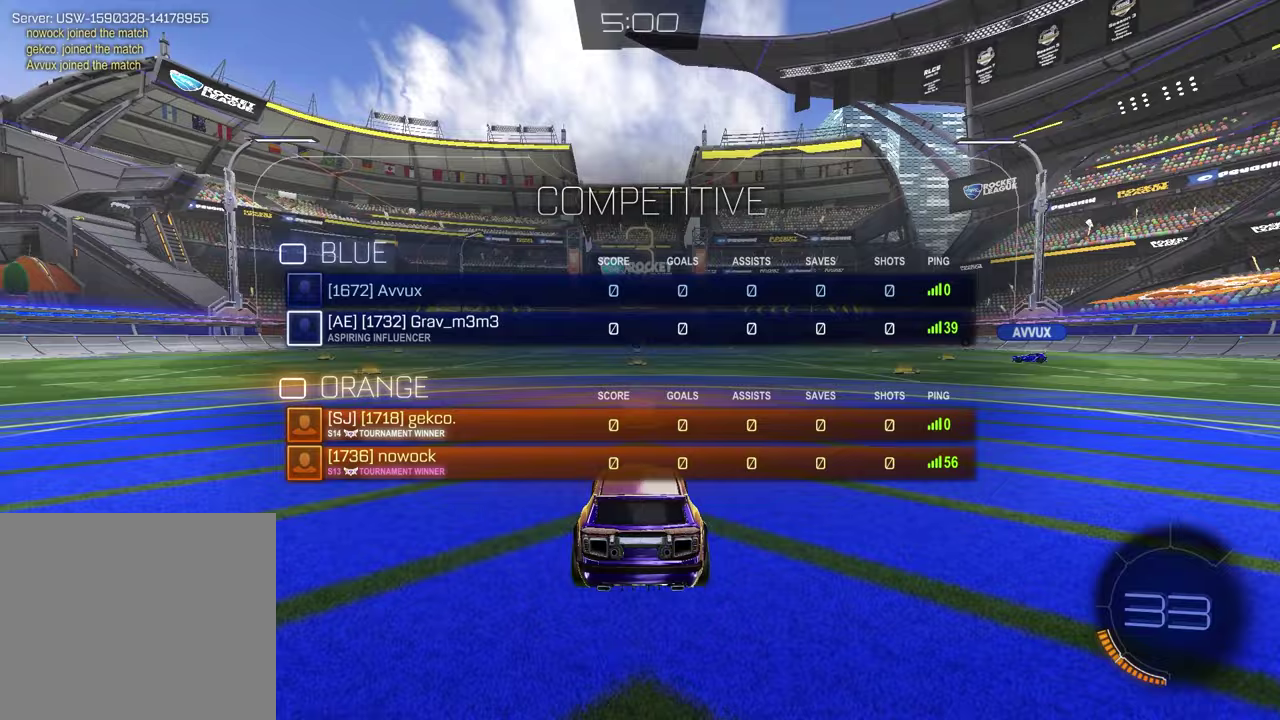
Gameplay with a controller (PlayStation layout); each line is a JSON object with the inputs held at the frame after it. "events" lists button and stick changes between this image and that frame as [ms after this image, input, new state], when the widget could be followed in between.
{"buttons": ["SELECT"], "left_stick": "center", "right_stick": "right"}
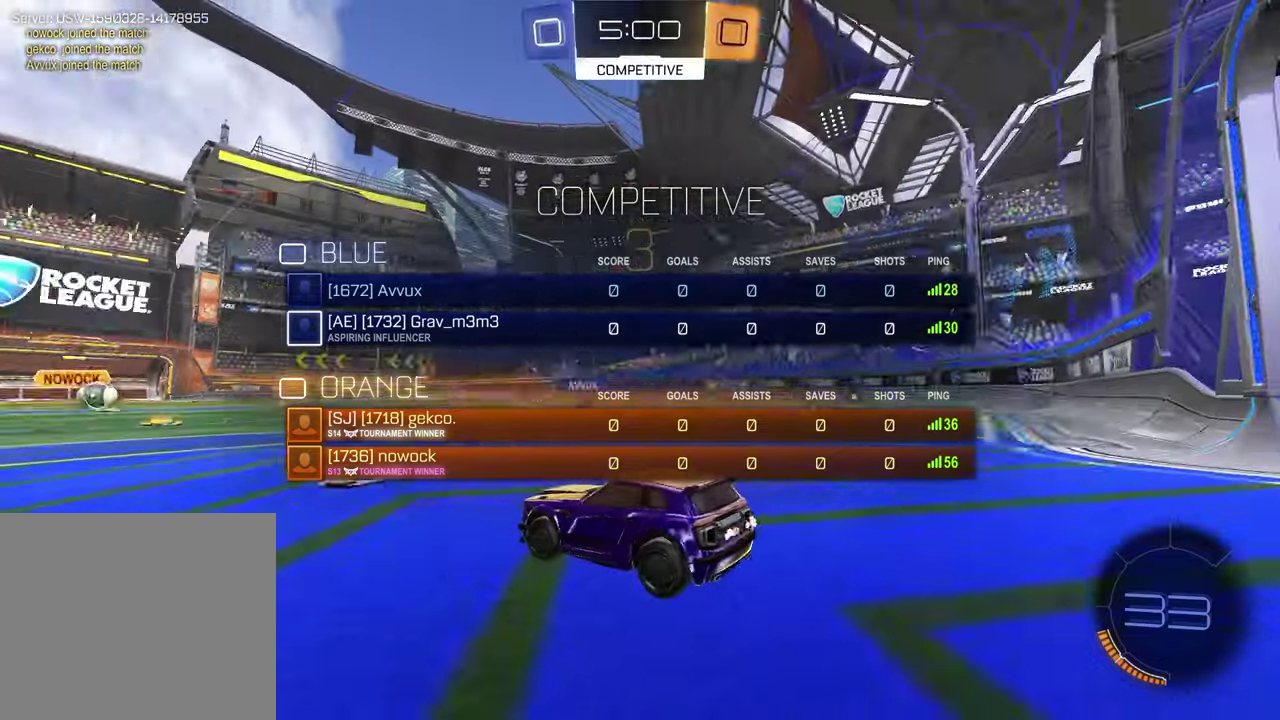
{"buttons": ["SELECT"], "left_stick": "center", "right_stick": "up-right"}
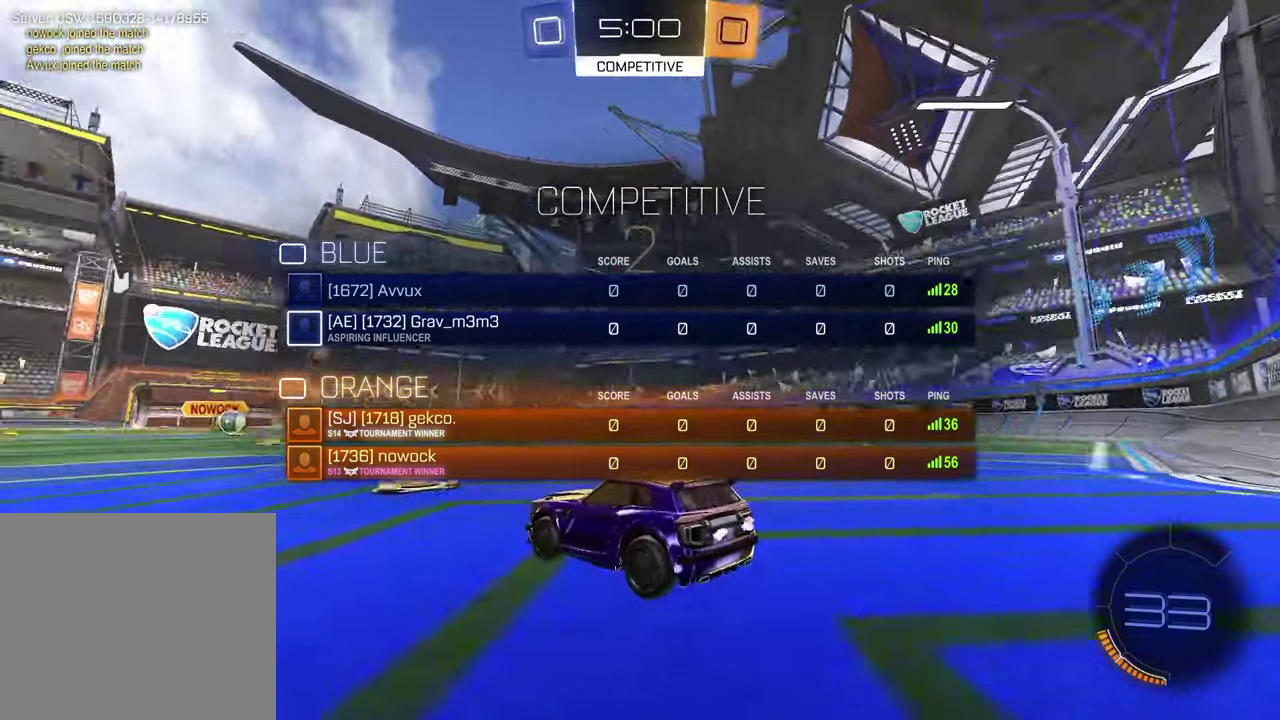
{"buttons": ["SELECT"], "left_stick": "center", "right_stick": "center", "events": [[67, "right_stick", "center"], [133, "right_stick", "up-right"], [250, "right_stick", "center"], [333, "right_stick", "up-right"], [433, "right_stick", "center"]]}
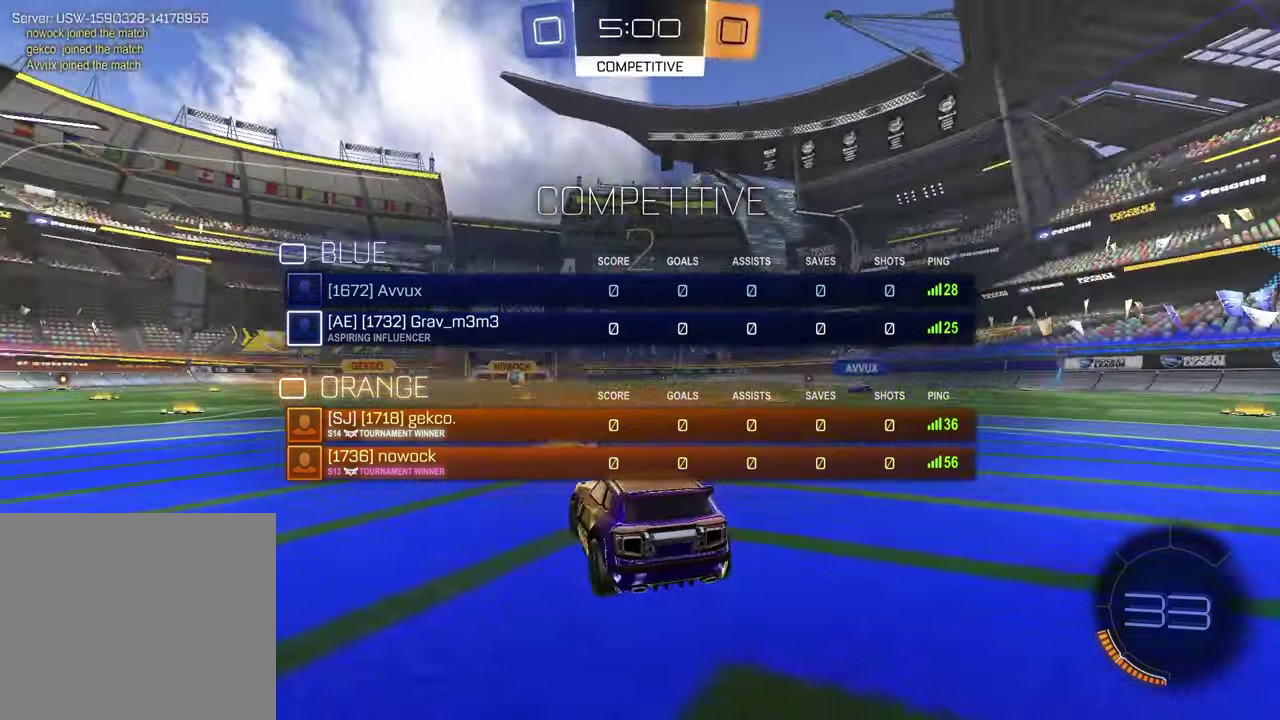
{"buttons": [], "left_stick": "center", "right_stick": "center", "events": [[217, "R3", "down"], [267, "R3", "up"], [383, "SELECT", "up"]]}
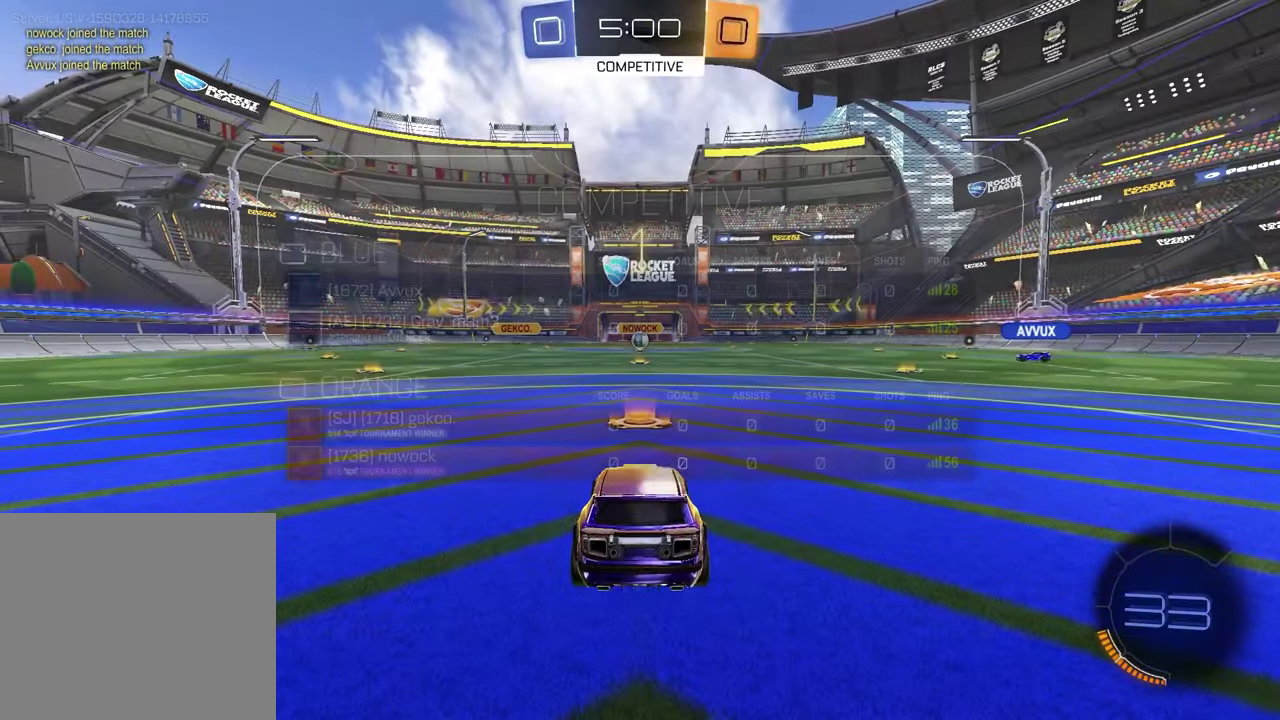
{"buttons": [], "left_stick": "right", "right_stick": "center", "events": [[17, "TRIANGLE", "down"], [100, "left_stick", "left"], [133, "TRIANGLE", "up"], [217, "left_stick", "right"], [350, "left_stick", "left"], [483, "left_stick", "right"]]}
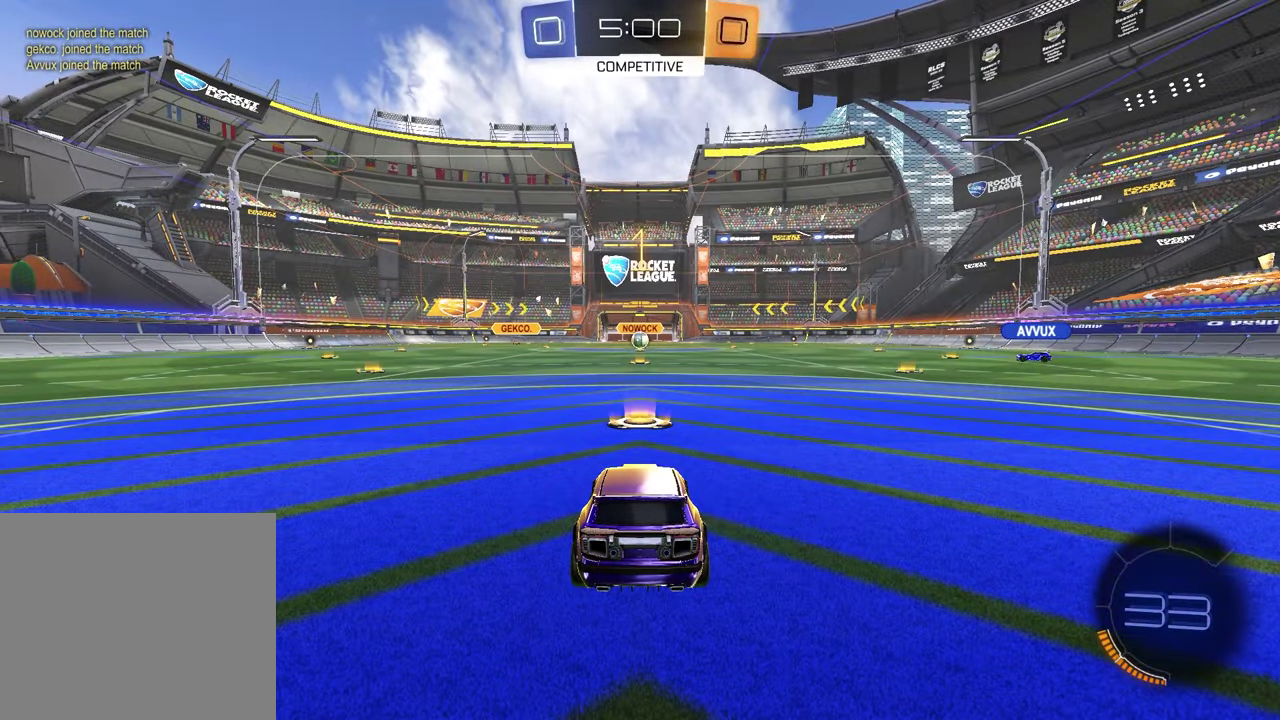
{"buttons": ["R1", "R2"], "left_stick": "center", "right_stick": "center", "events": [[117, "left_stick", "center"], [167, "R2", "down"], [200, "TRIANGLE", "down"], [250, "R1", "down"], [333, "TRIANGLE", "up"]]}
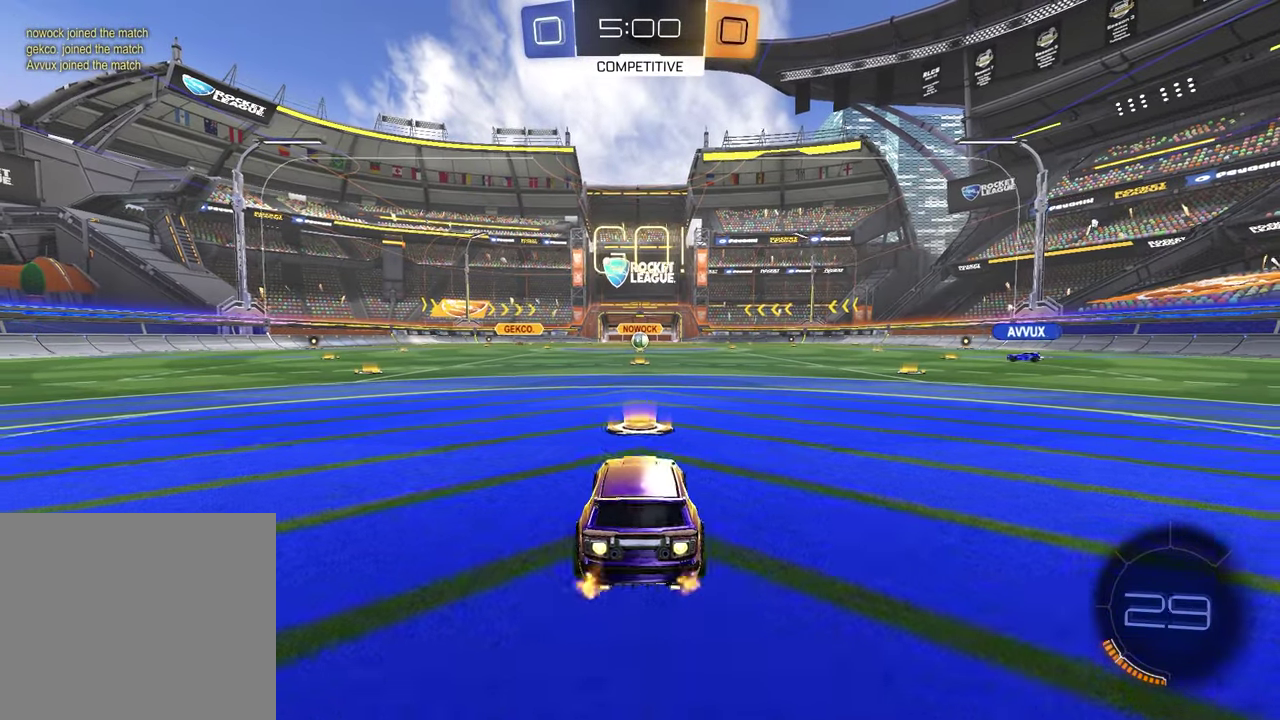
{"buttons": ["SQUARE", "R1", "R2"], "left_stick": "down", "right_stick": "center", "events": [[100, "left_stick", "up-left"], [150, "CROSS", "down"], [200, "CROSS", "up"], [267, "CROSS", "down"], [350, "left_stick", "down"], [367, "CROSS", "up"], [383, "SQUARE", "down"]]}
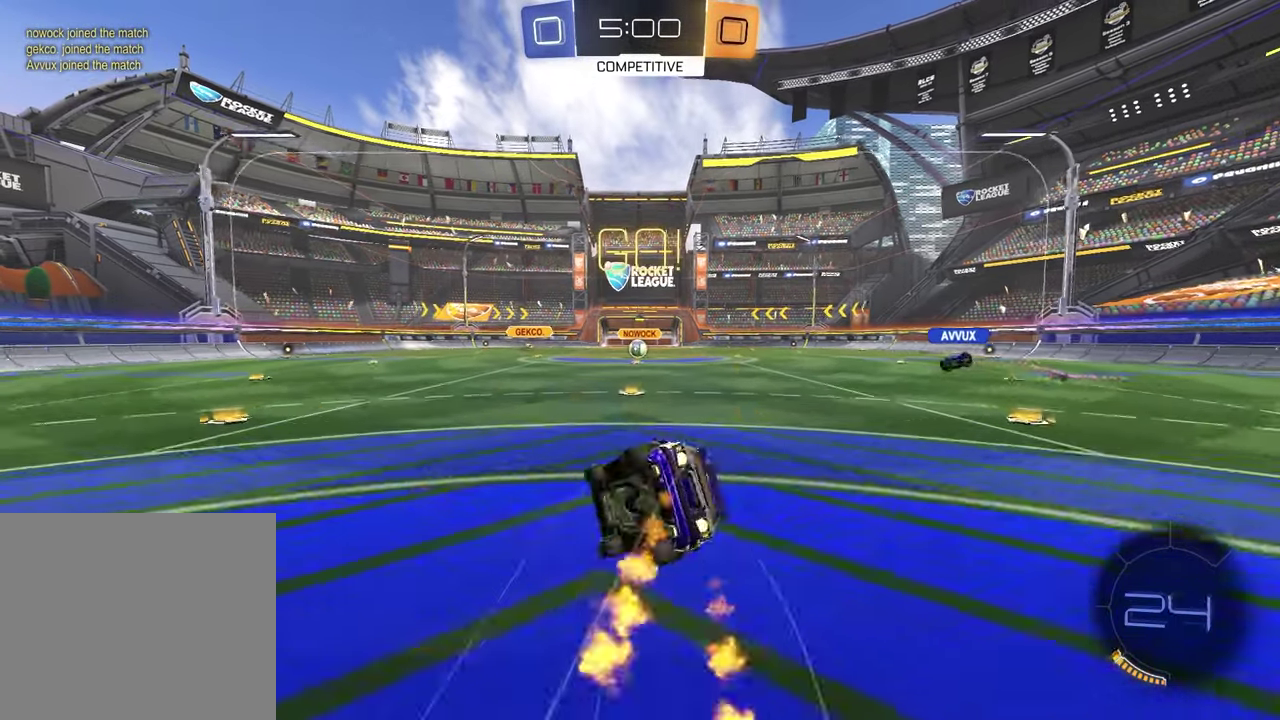
{"buttons": ["SQUARE", "R2"], "left_stick": "down-right", "right_stick": "center", "events": [[83, "left_stick", "down-right"], [133, "left_stick", "up-left"], [183, "left_stick", "down-right"], [267, "R1", "up"]]}
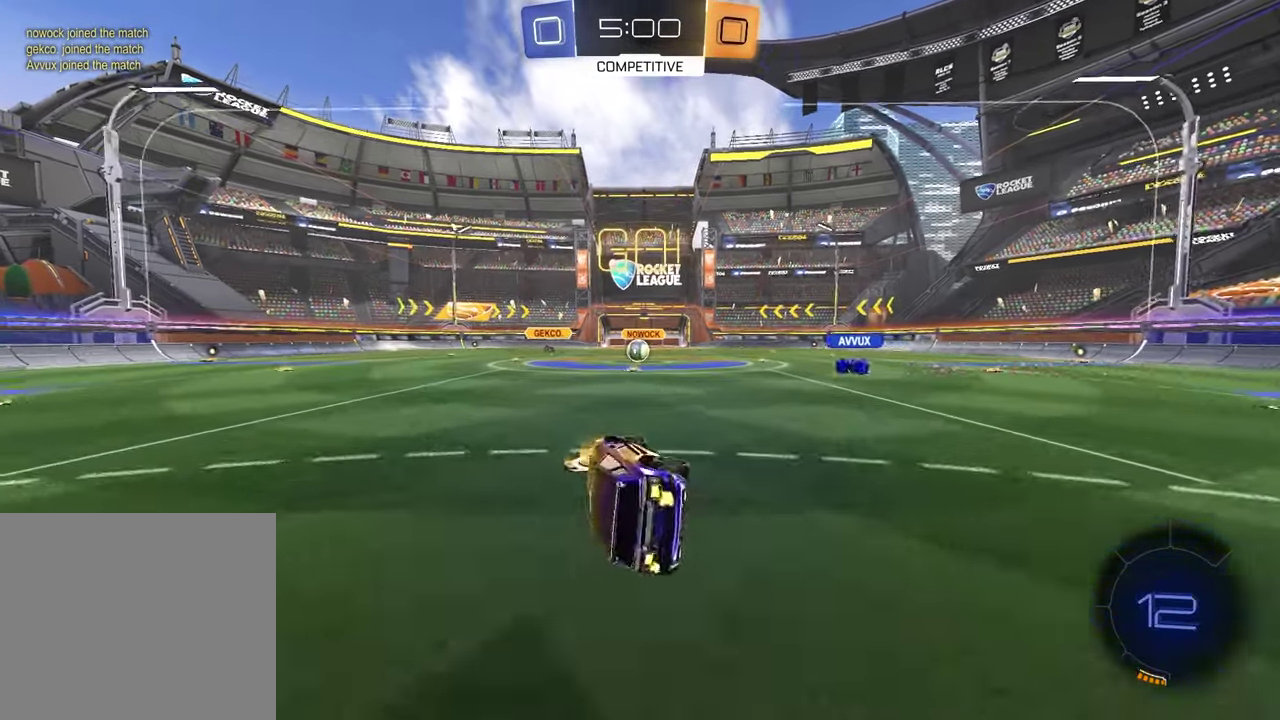
{"buttons": ["R2"], "left_stick": "center", "right_stick": "center", "events": [[67, "left_stick", "center"], [100, "SQUARE", "up"]]}
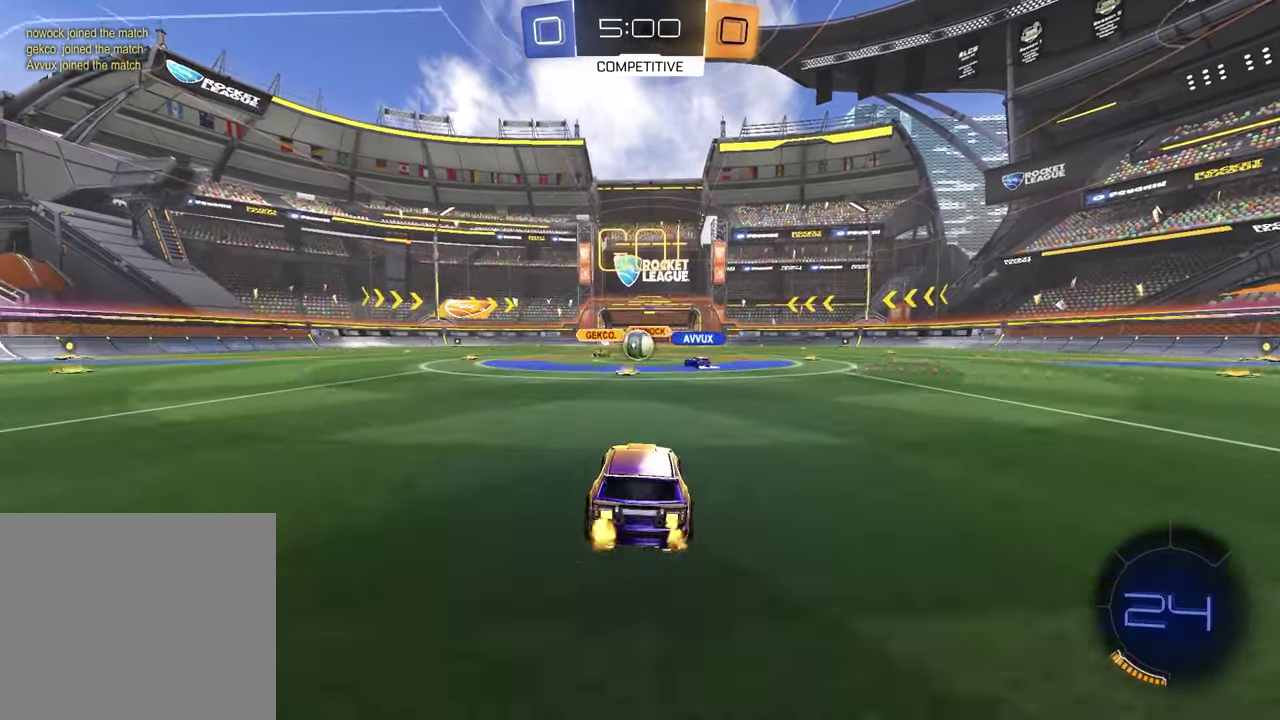
{"buttons": ["L1", "R2"], "left_stick": "right", "right_stick": "center", "events": [[400, "left_stick", "right"], [483, "L1", "down"]]}
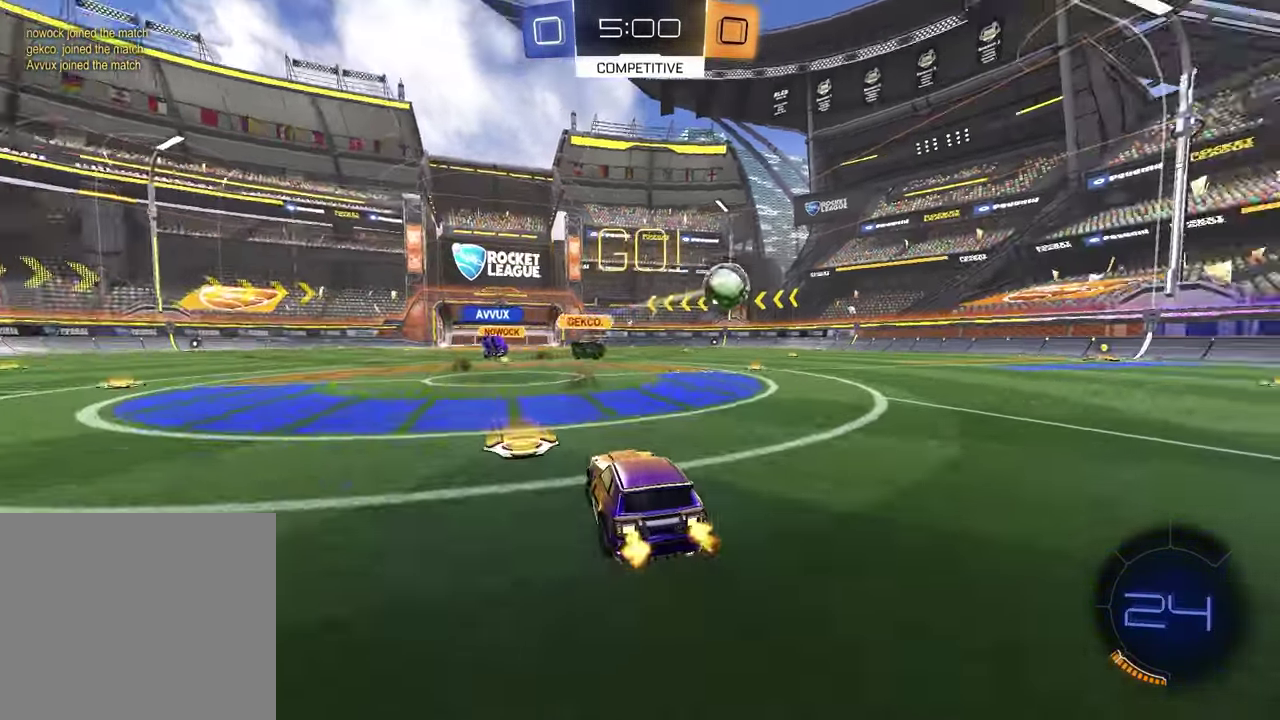
{"buttons": ["R2"], "left_stick": "right", "right_stick": "center", "events": [[100, "L1", "up"]]}
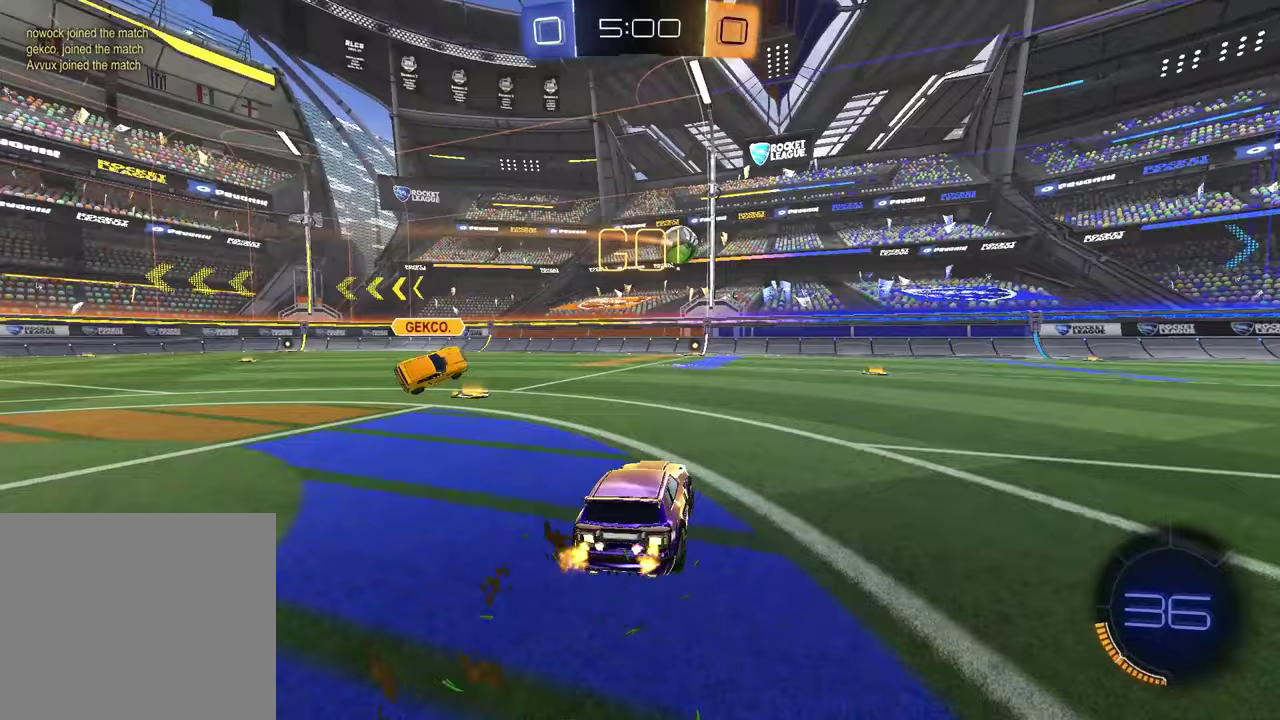
{"buttons": [], "left_stick": "left", "right_stick": "center", "events": [[267, "left_stick", "center"], [317, "R2", "up"], [417, "left_stick", "left"]]}
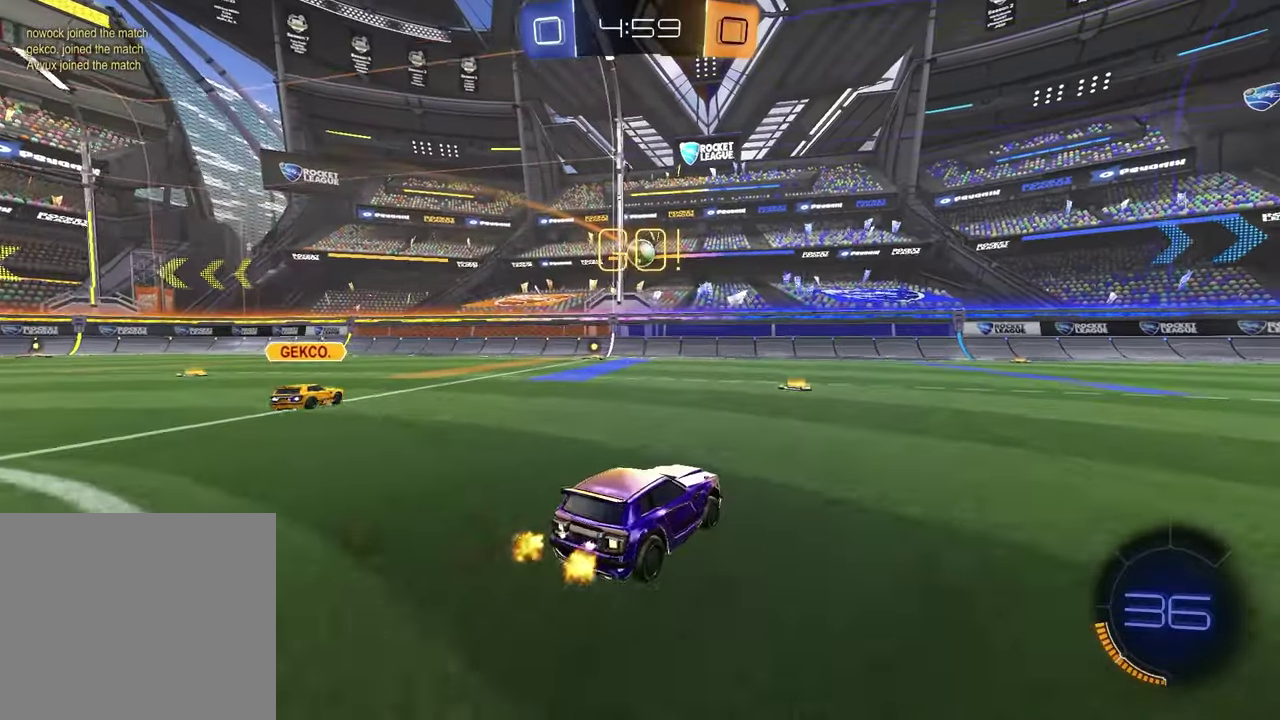
{"buttons": ["CROSS"], "left_stick": "down", "right_stick": "center", "events": [[50, "R2", "down"], [100, "left_stick", "center"], [167, "R2", "up"], [250, "left_stick", "left"], [500, "CROSS", "down"], [500, "left_stick", "down"]]}
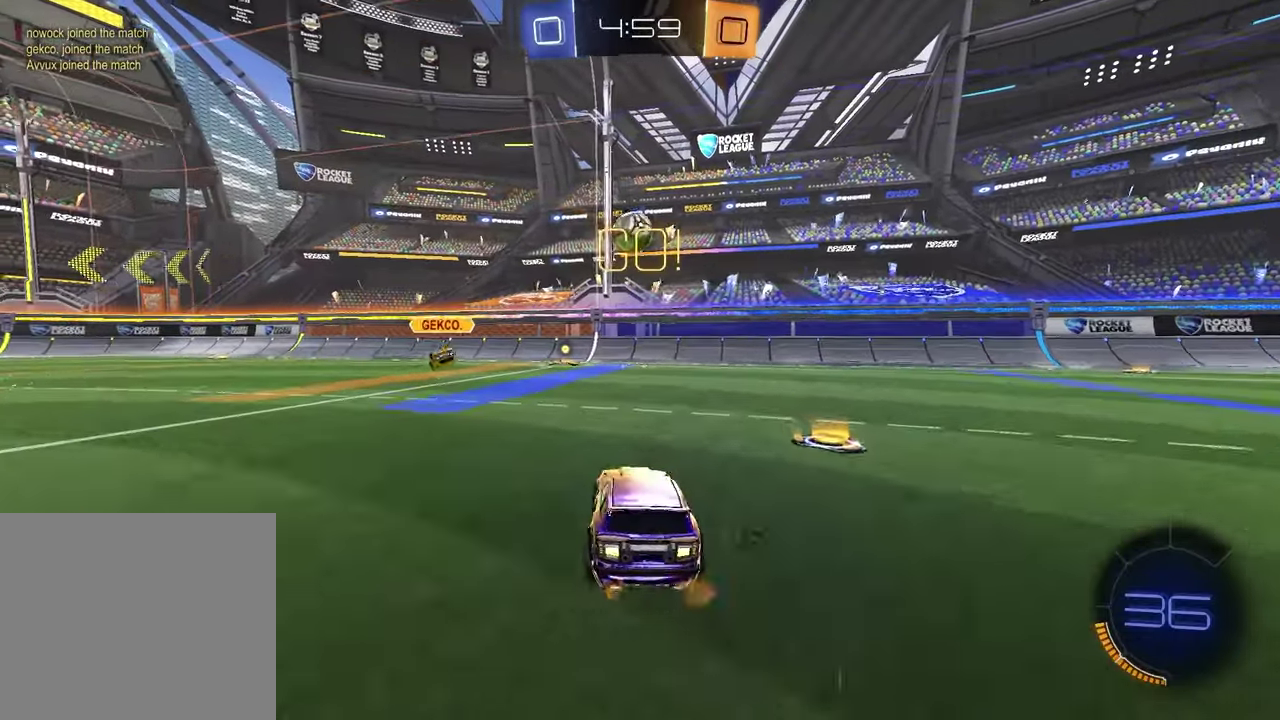
{"buttons": ["R2"], "left_stick": "center", "right_stick": "center", "events": [[50, "R2", "down"], [83, "left_stick", "down-right"], [133, "L1", "down"], [167, "left_stick", "right"], [183, "CROSS", "up"], [300, "L1", "up"], [333, "R1", "down"], [333, "TRIANGLE", "down"], [367, "left_stick", "center"], [433, "R1", "up"], [433, "TRIANGLE", "up"]]}
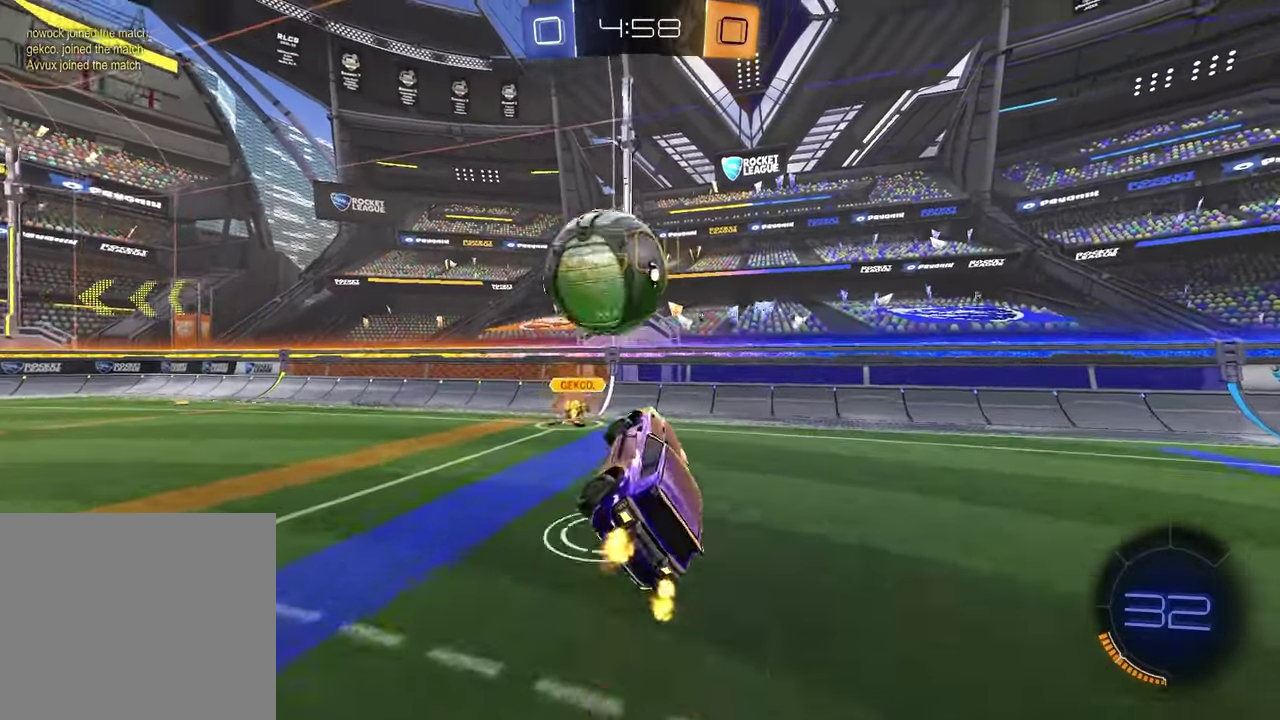
{"buttons": ["R2"], "left_stick": "down-right", "right_stick": "center", "events": [[17, "left_stick", "up"], [67, "left_stick", "up-left"], [83, "CROSS", "down"], [217, "CROSS", "up"], [267, "left_stick", "down"], [333, "TRIANGLE", "down"], [433, "TRIANGLE", "up"], [467, "left_stick", "down-right"]]}
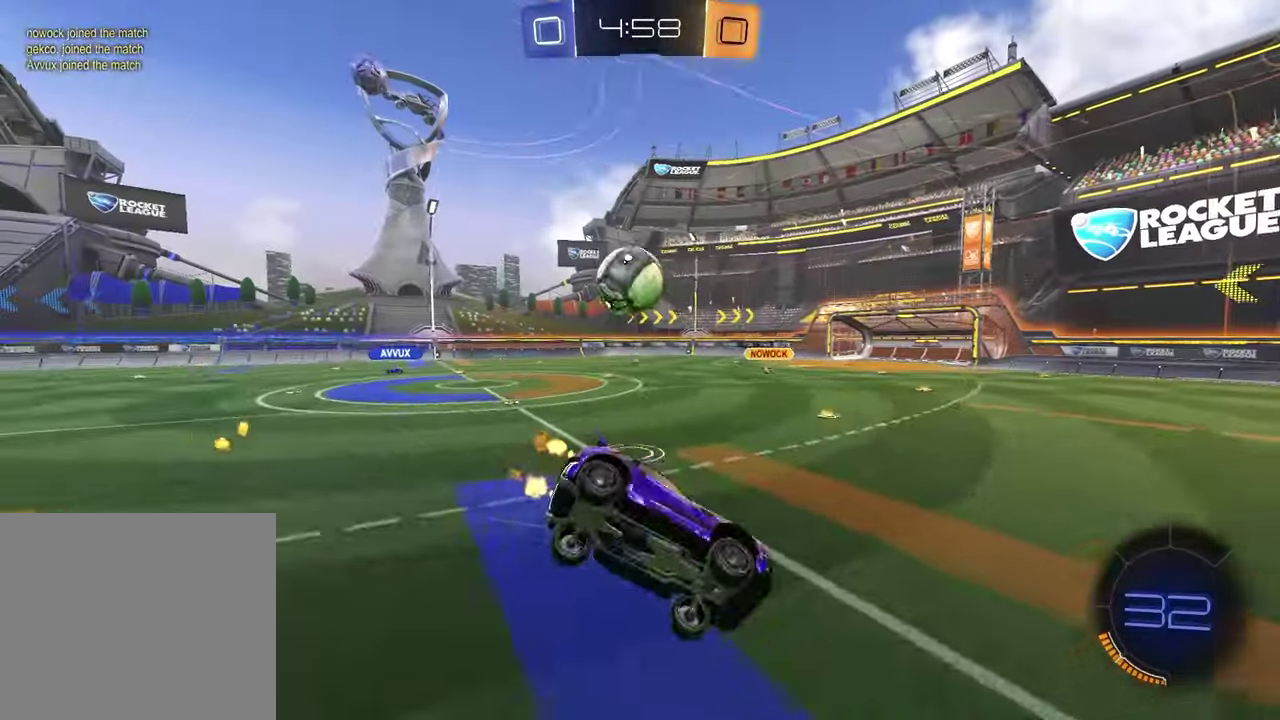
{"buttons": ["SQUARE", "R2"], "left_stick": "down", "right_stick": "center"}
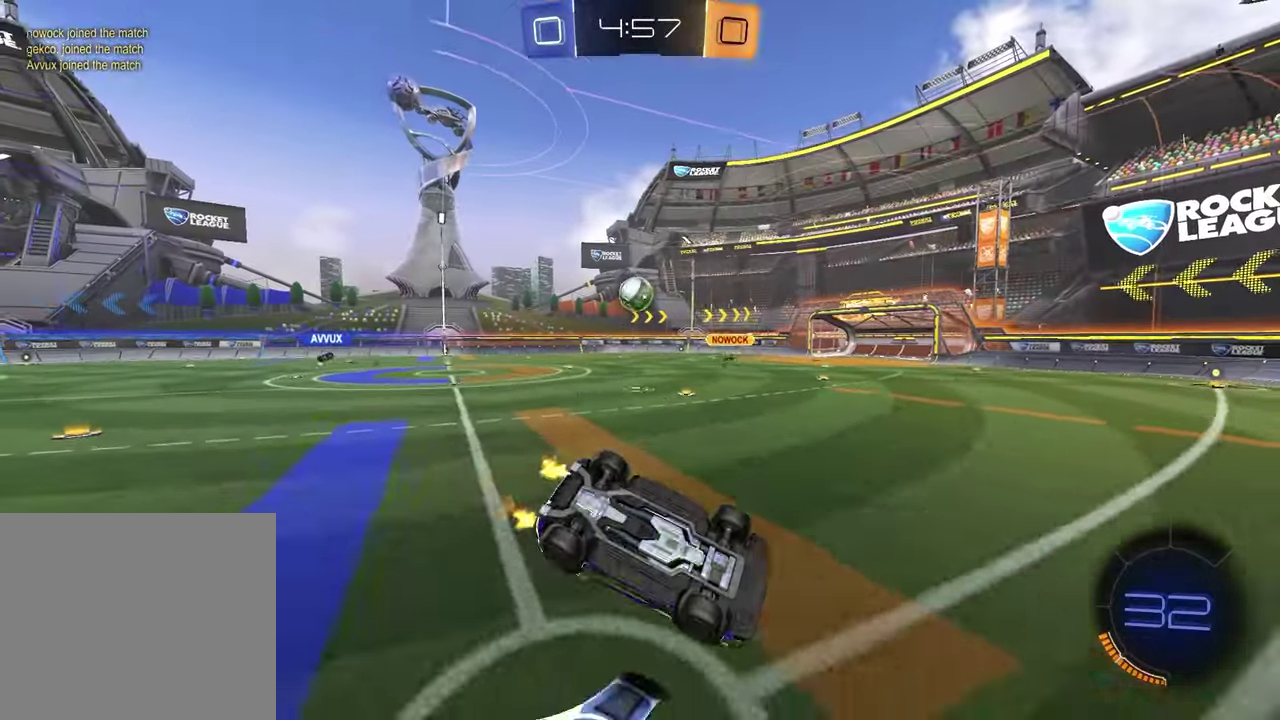
{"buttons": ["R2"], "left_stick": "left", "right_stick": "center", "events": [[117, "SQUARE", "up"], [150, "left_stick", "down-left"], [233, "left_stick", "left"]]}
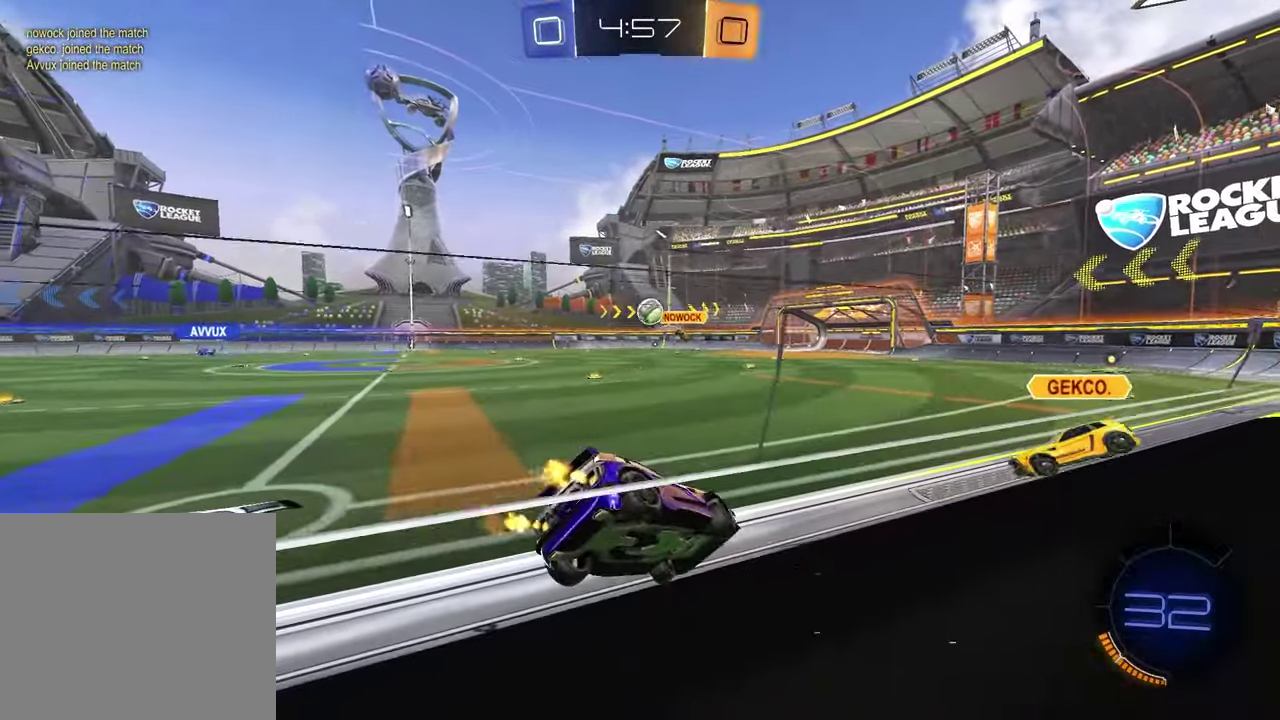
{"buttons": ["R1", "R2"], "left_stick": "left", "right_stick": "center", "events": [[400, "R1", "down"]]}
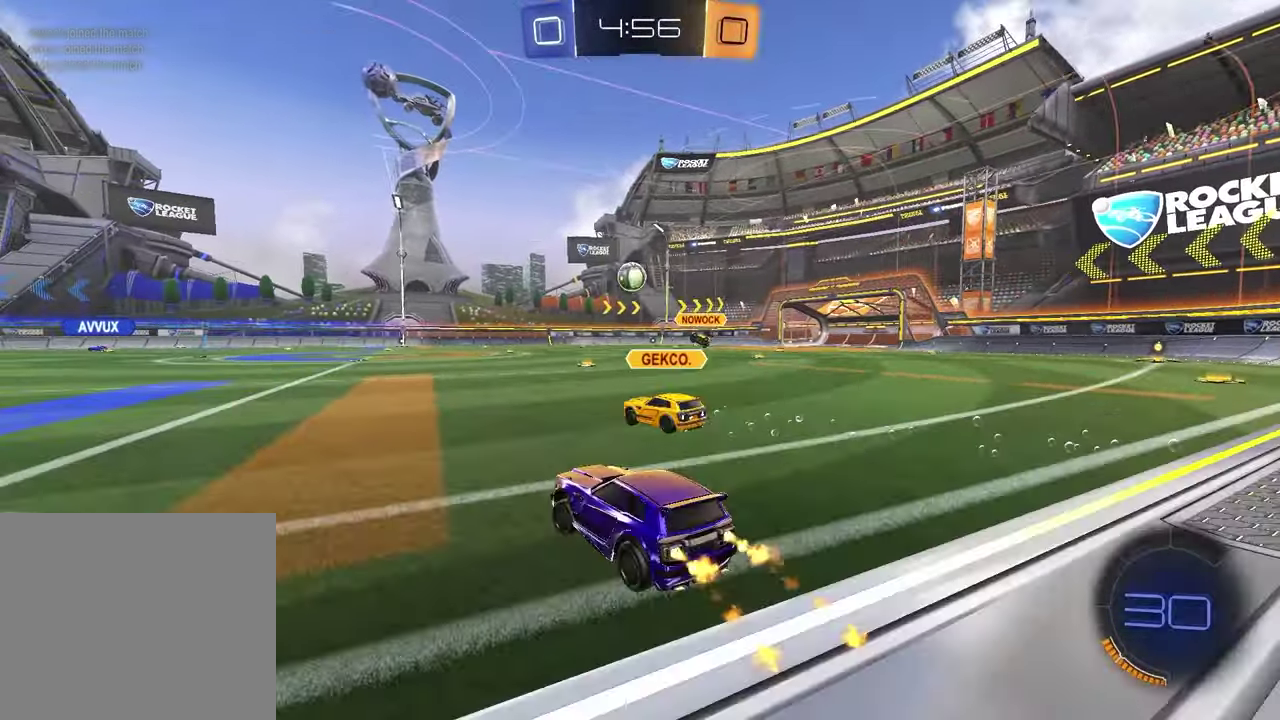
{"buttons": ["CROSS", "R1", "R2"], "left_stick": "center", "right_stick": "center", "events": [[67, "left_stick", "center"], [200, "left_stick", "up-left"], [217, "CROSS", "down"], [417, "CROSS", "up"], [450, "left_stick", "center"], [467, "CROSS", "down"]]}
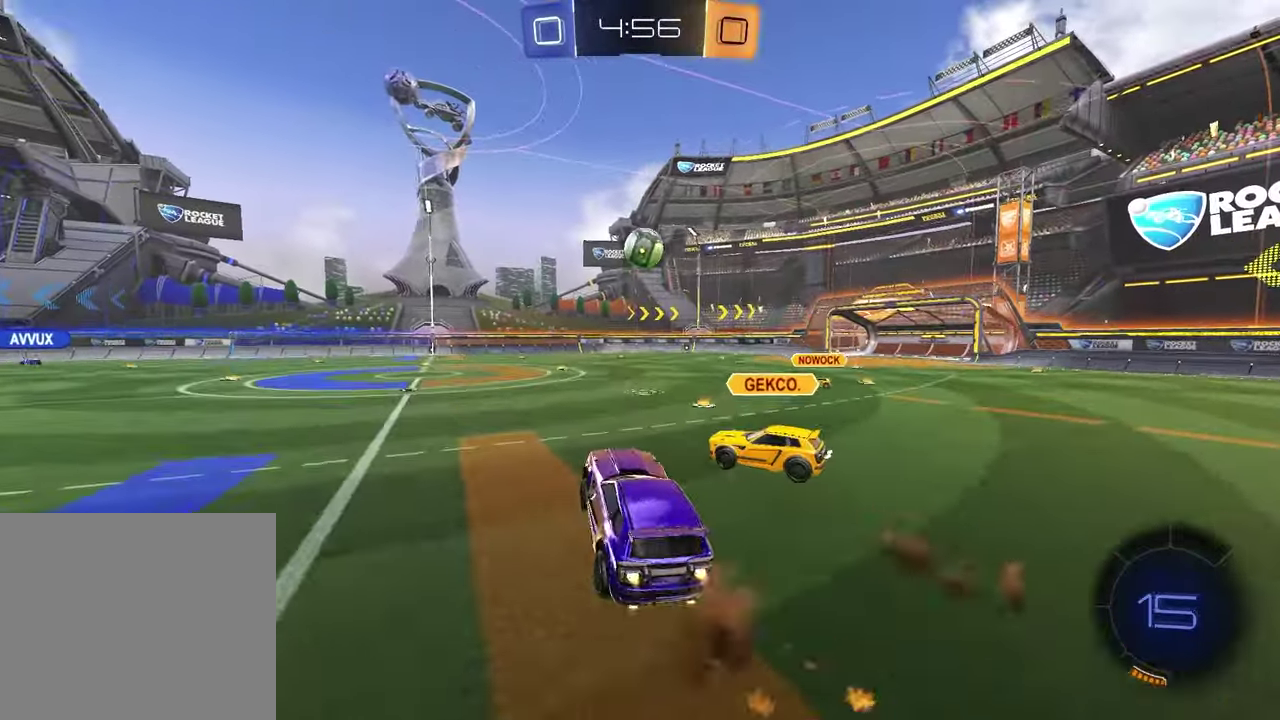
{"buttons": ["R1", "R2"], "left_stick": "up", "right_stick": "center", "events": [[100, "left_stick", "down"], [133, "CROSS", "up"], [150, "L1", "down"], [150, "left_stick", "down-left"], [200, "left_stick", "left"], [350, "L1", "up"], [383, "left_stick", "up"]]}
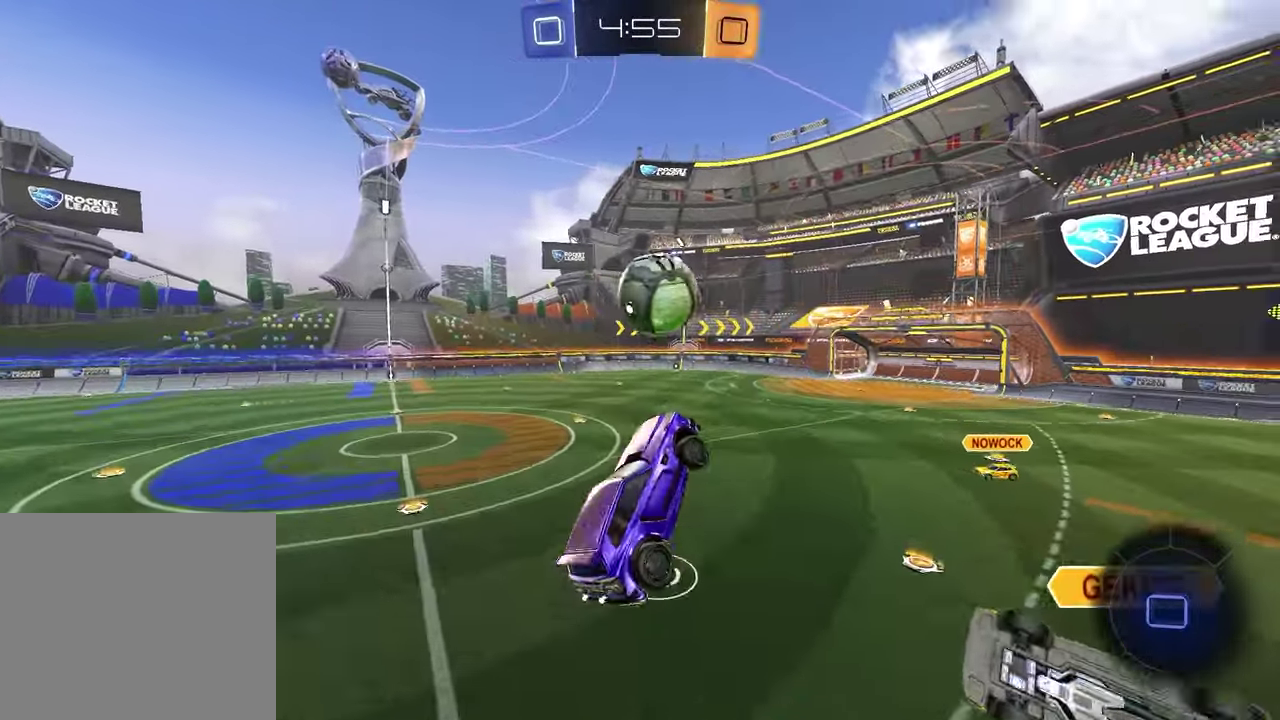
{"buttons": ["R2"], "left_stick": "center", "right_stick": "center", "events": [[17, "R1", "up"], [483, "left_stick", "center"]]}
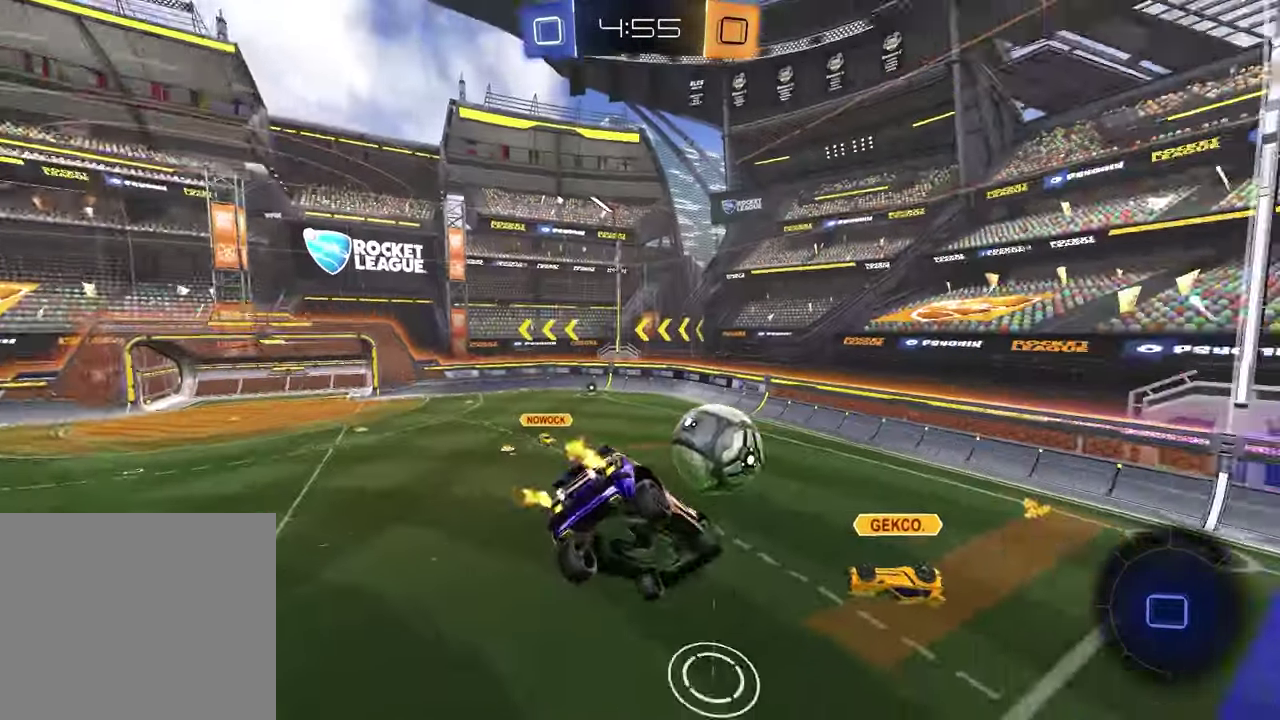
{"buttons": [], "left_stick": "down-right", "right_stick": "center", "events": [[50, "left_stick", "up"], [67, "SQUARE", "down"], [267, "left_stick", "down-right"], [300, "R2", "up"], [500, "SQUARE", "up"]]}
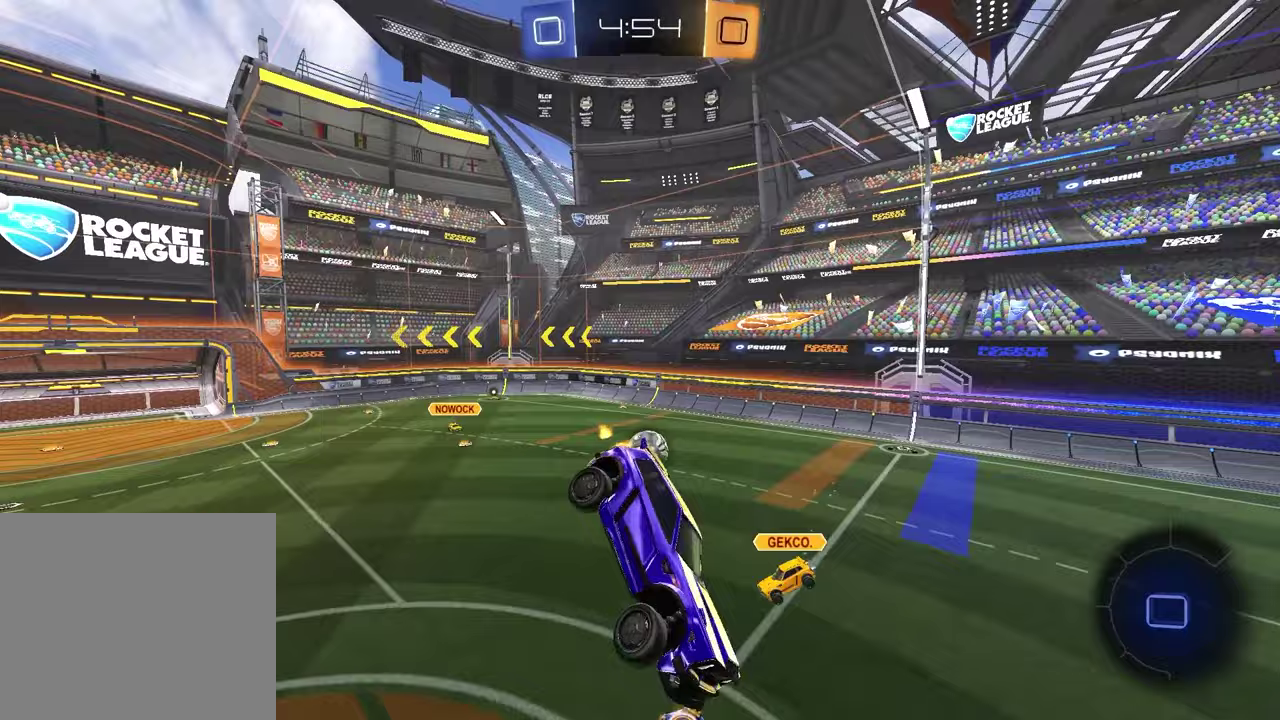
{"buttons": ["R2"], "left_stick": "center", "right_stick": "center", "events": [[17, "left_stick", "center"], [50, "R2", "down"], [133, "TRIANGLE", "down"], [233, "TRIANGLE", "up"]]}
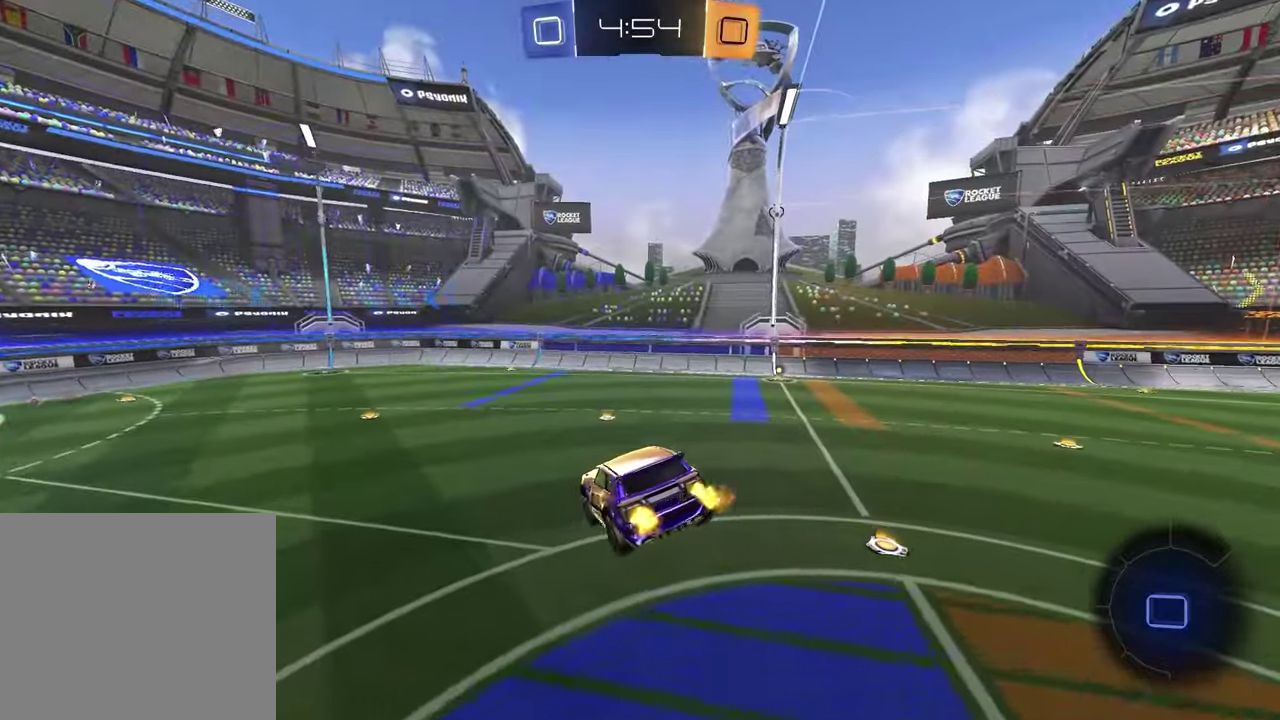
{"buttons": ["R2"], "left_stick": "center", "right_stick": "center", "events": [[100, "left_stick", "down"], [167, "TRIANGLE", "down"], [250, "TRIANGLE", "up"], [283, "left_stick", "center"]]}
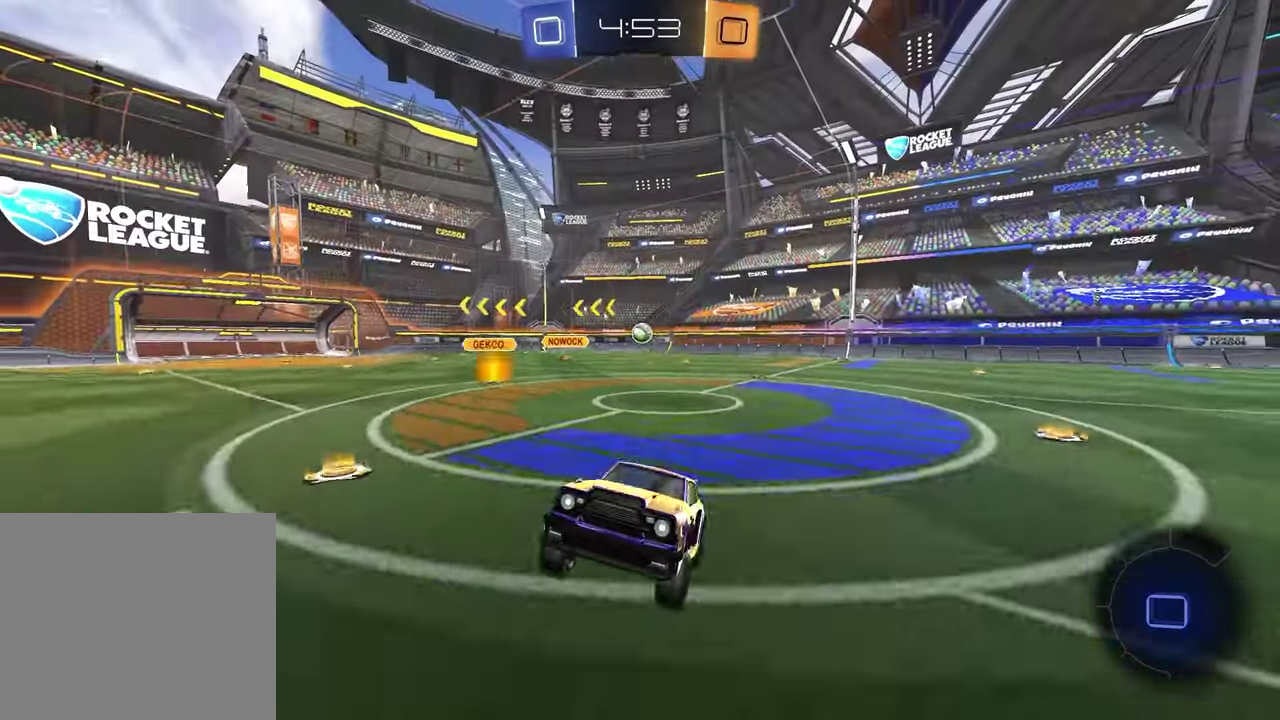
{"buttons": ["R2"], "left_stick": "left", "right_stick": "center", "events": [[350, "TRIANGLE", "down"], [417, "left_stick", "left"], [450, "TRIANGLE", "up"]]}
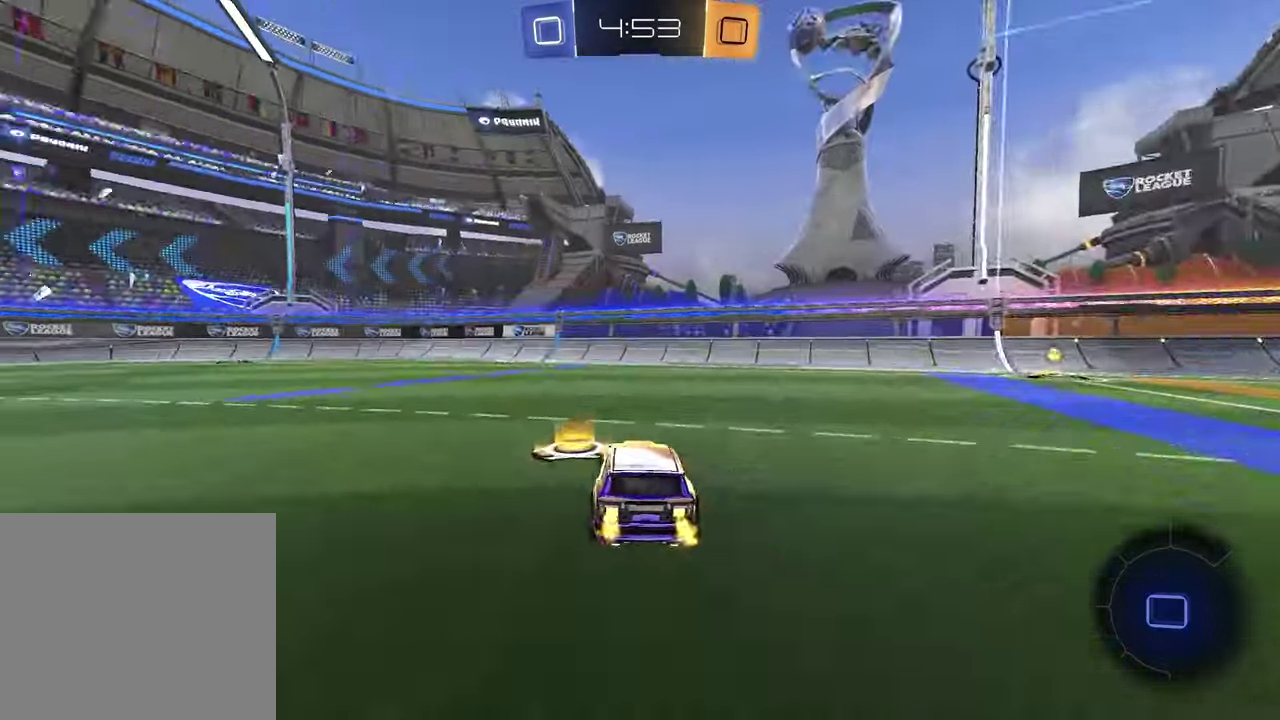
{"buttons": ["R2"], "left_stick": "center", "right_stick": "center", "events": [[67, "left_stick", "center"], [117, "left_stick", "left"], [183, "TRIANGLE", "down"], [300, "L1", "down"], [300, "TRIANGLE", "up"], [350, "left_stick", "center"], [383, "L1", "up"]]}
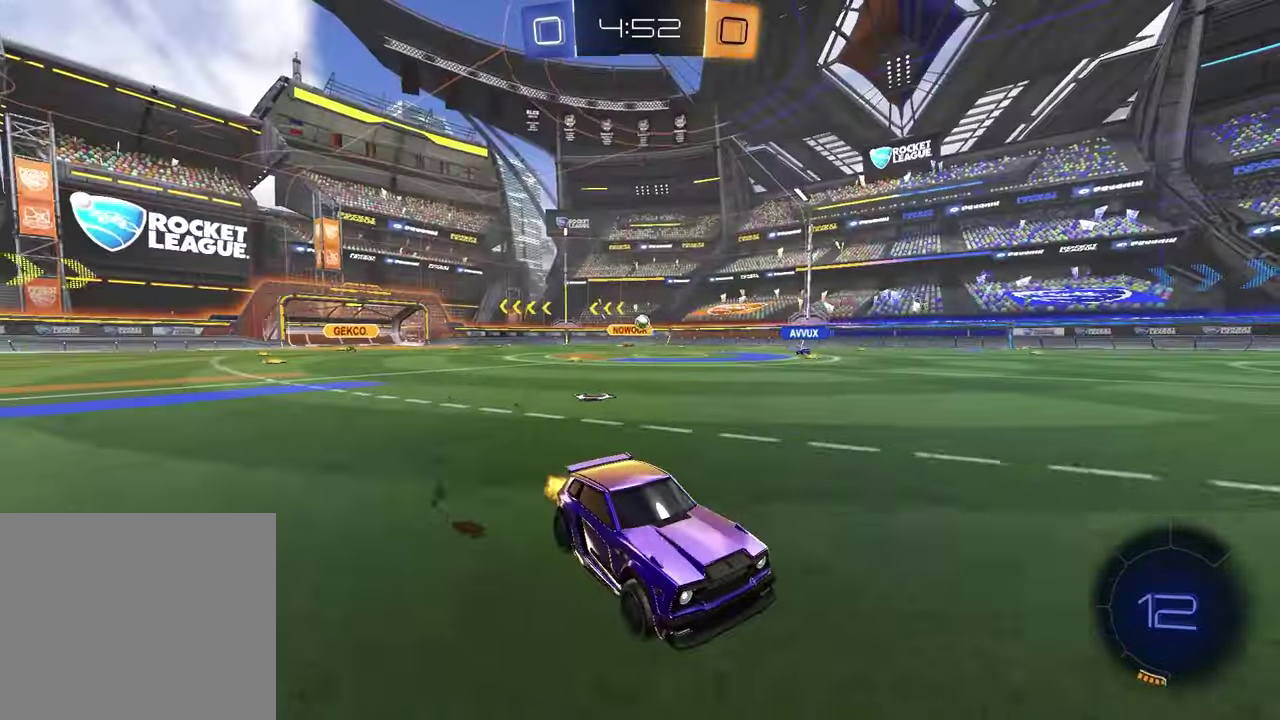
{"buttons": ["TRIANGLE", "R2"], "left_stick": "right", "right_stick": "center", "events": [[17, "TRIANGLE", "down"], [117, "TRIANGLE", "up"], [150, "left_stick", "right"], [417, "TRIANGLE", "down"]]}